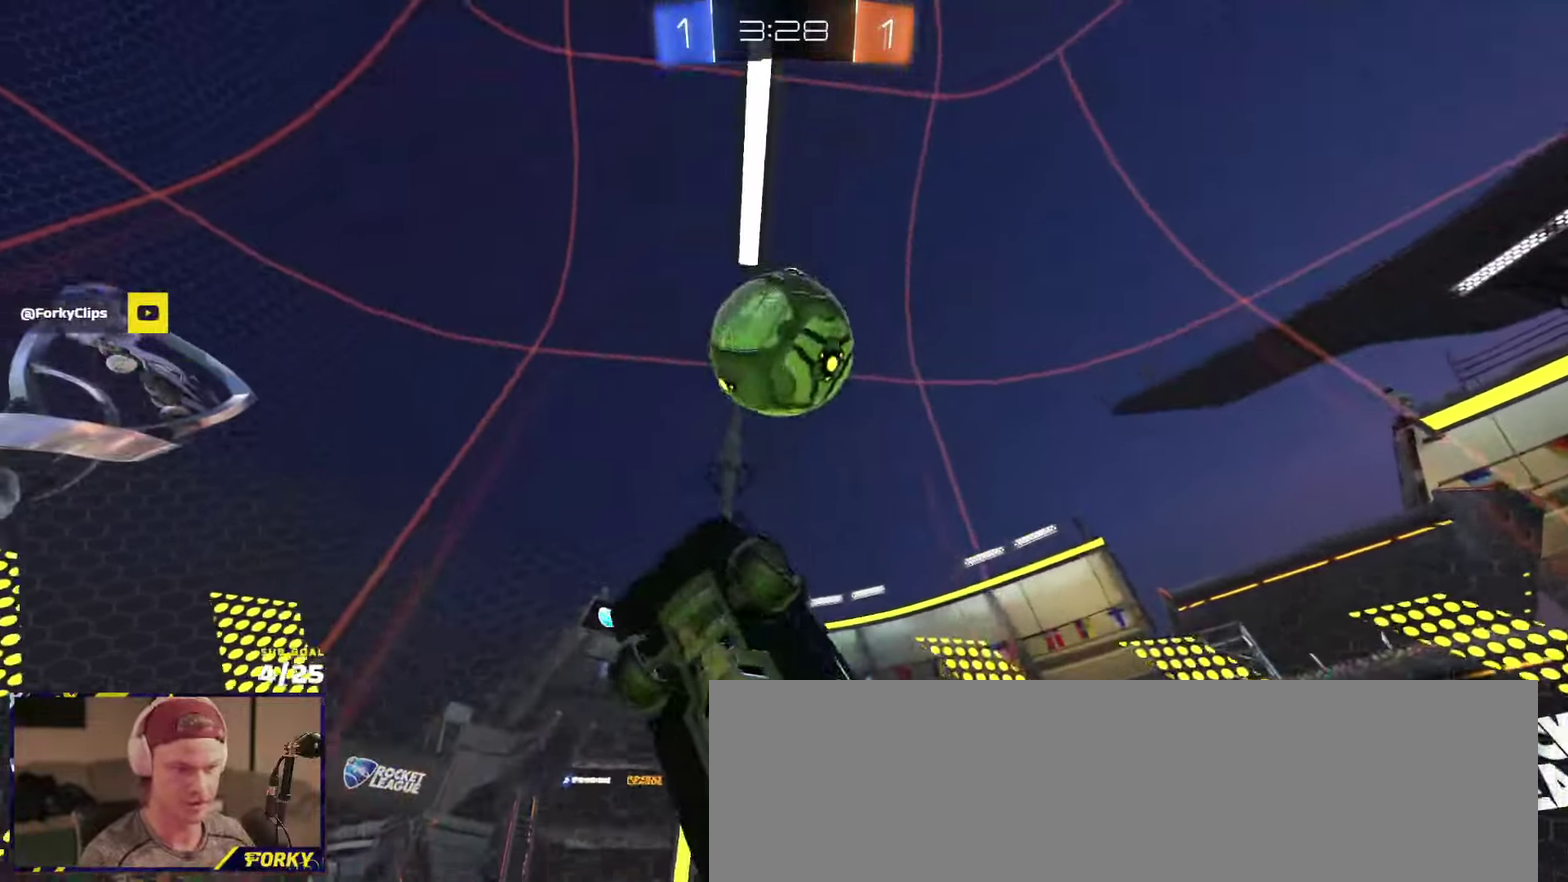
Gameplay with a controller (Xbox layout); each line is a JSON object with the inputs held at the frame after it. "events" lists button and stick changes between this image and that frame as [ms after this image, input, new state], when the widget could be followed in between.
{"buttons": ["R1", "R2"], "left_stick": "right", "right_stick": "center"}
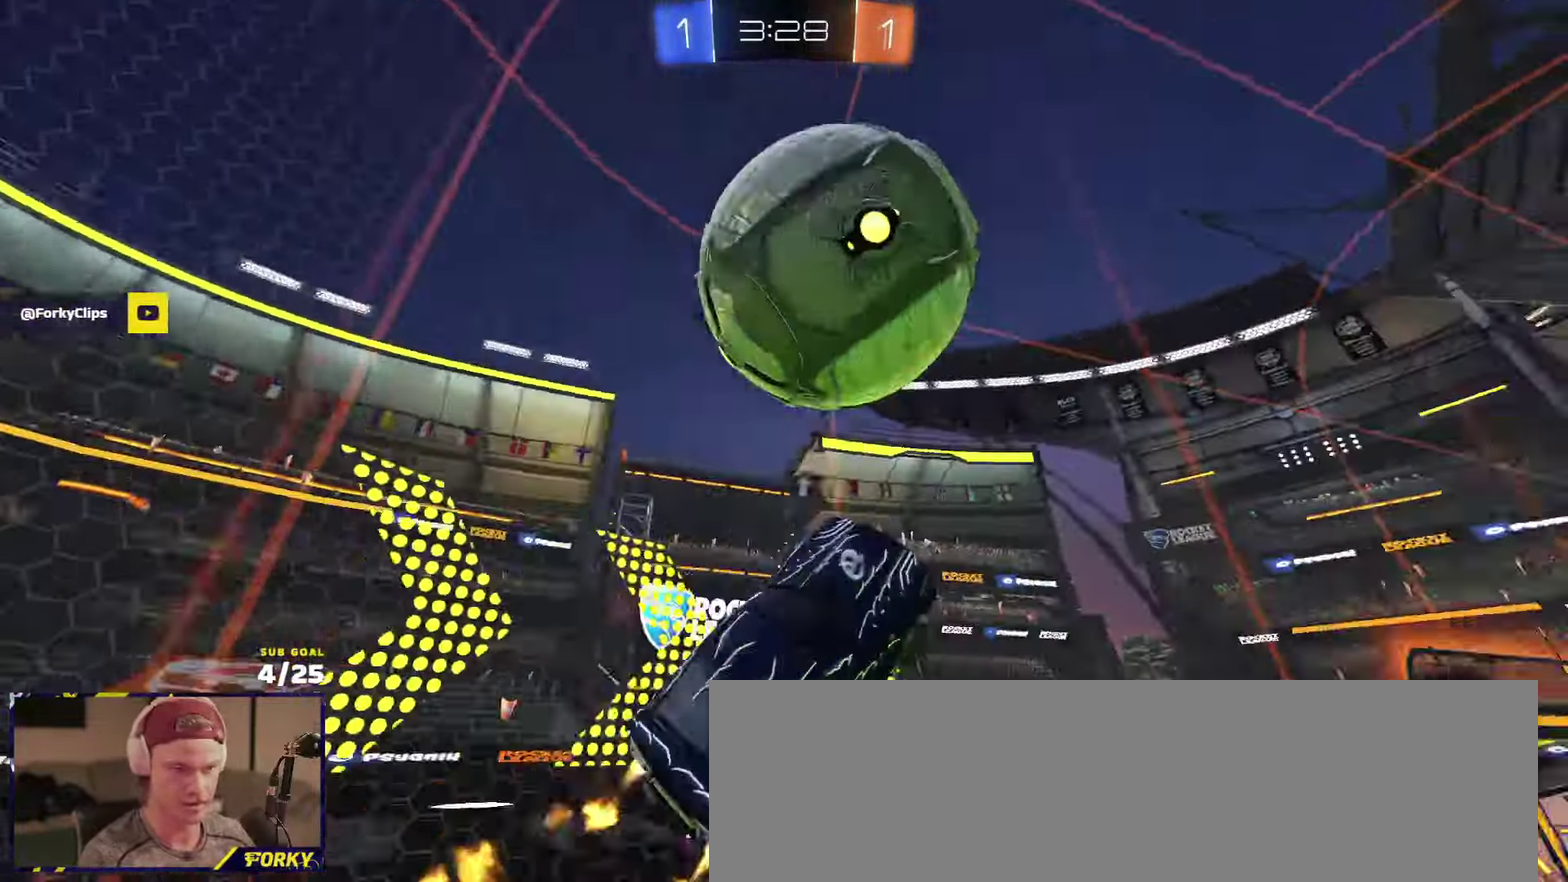
{"buttons": ["L1", "R2"], "left_stick": "down", "right_stick": "center", "events": [[184, "left_stick", "down"], [300, "left_stick", "down-left"], [367, "left_stick", "down"], [450, "L1", "down"], [450, "R1", "up"]]}
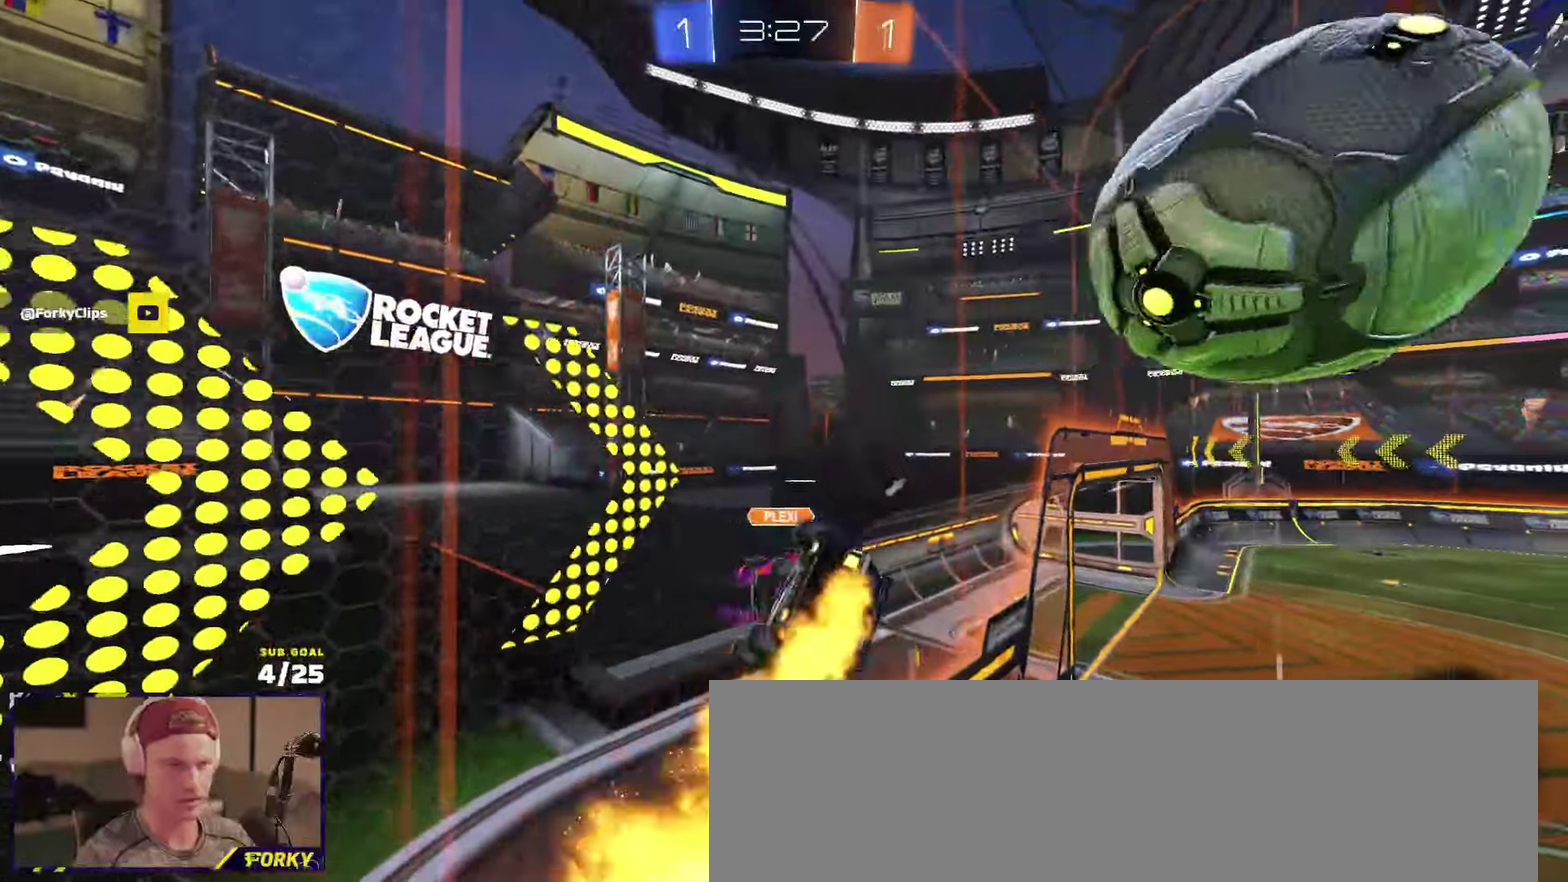
{"buttons": ["L1", "R2"], "left_stick": "down", "right_stick": "center", "events": [[67, "L1", "up"], [117, "R1", "down"], [250, "left_stick", "center"], [384, "A", "down"], [384, "R1", "up"], [434, "left_stick", "down"], [500, "A", "up"], [500, "L1", "down"]]}
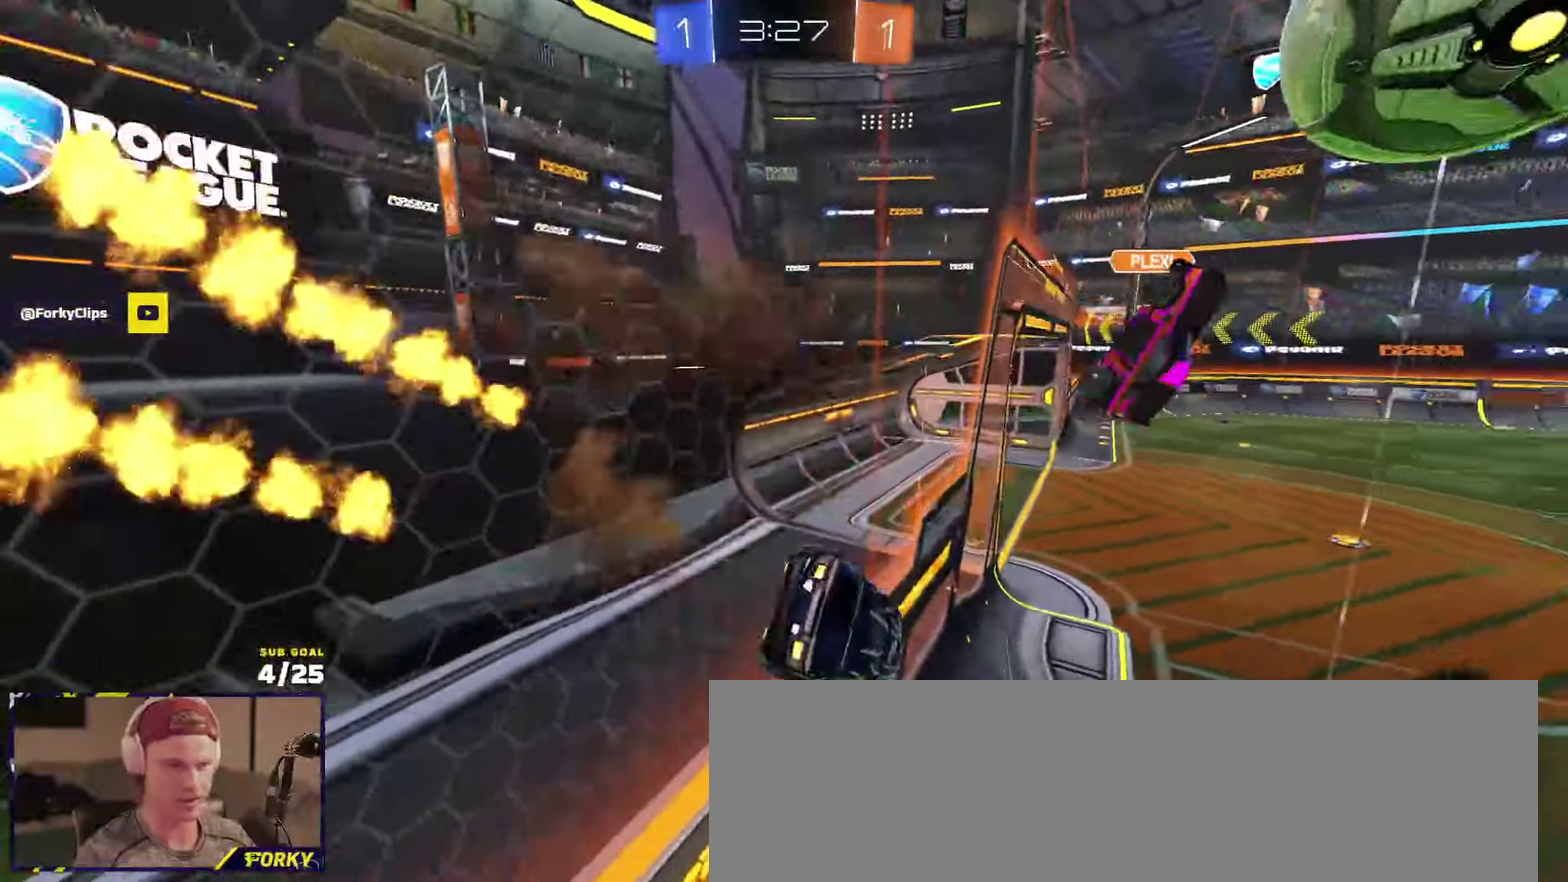
{"buttons": [], "left_stick": "left", "right_stick": "center", "events": [[34, "R1", "down"], [34, "Y", "down"], [50, "left_stick", "down-left"], [117, "R1", "up"], [134, "Y", "up"], [217, "L1", "up"], [334, "left_stick", "up"], [400, "A", "down"], [467, "A", "up"], [484, "R2", "up"], [484, "left_stick", "left"]]}
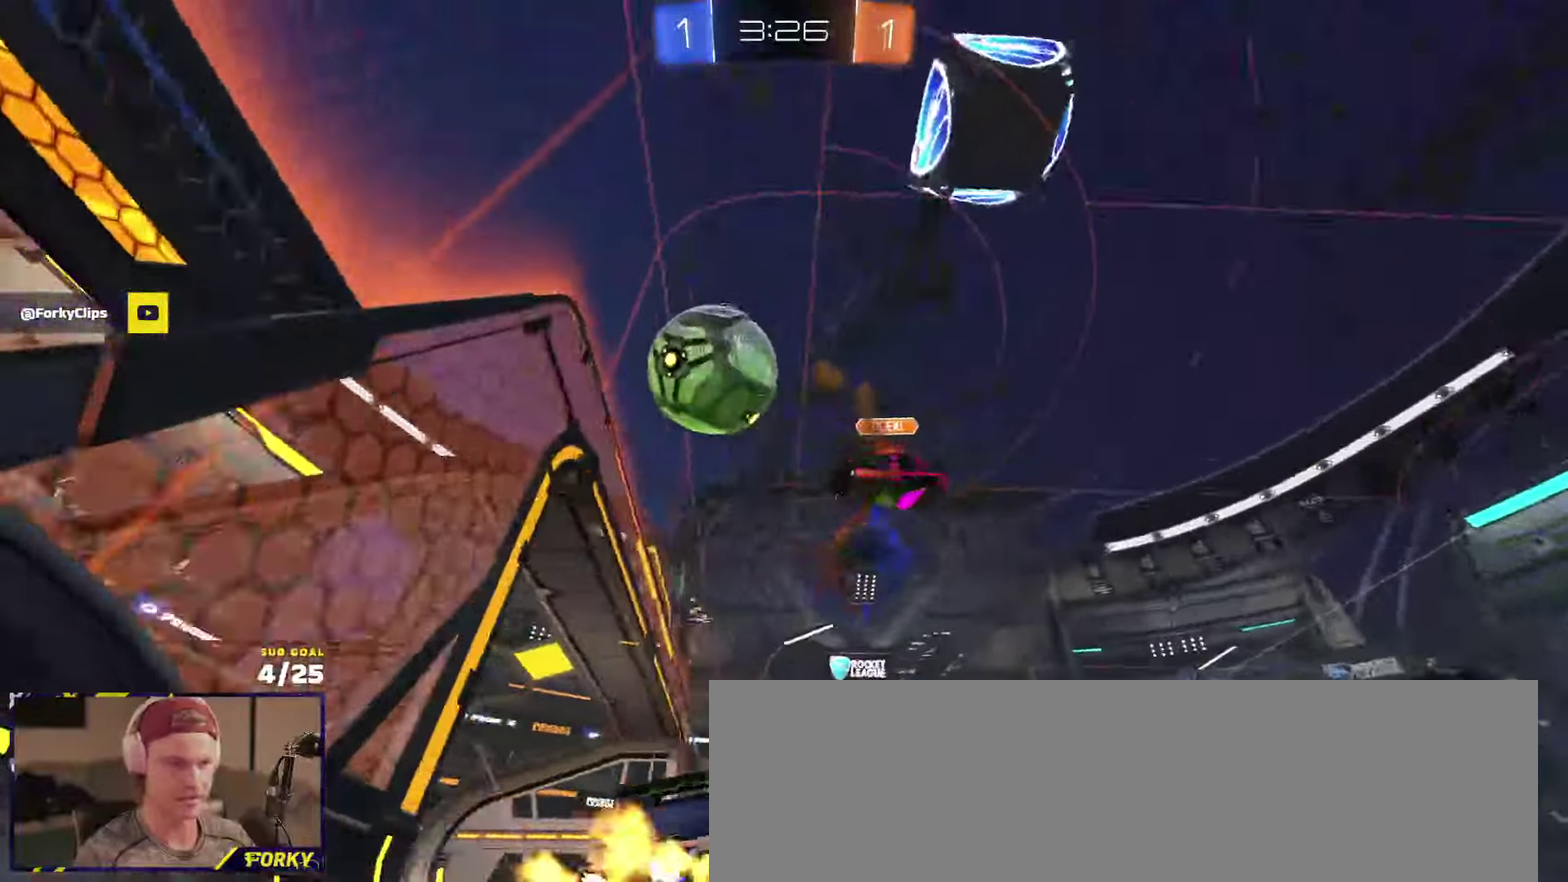
{"buttons": [], "left_stick": "down-left", "right_stick": "center", "events": [[34, "R2", "down"], [34, "left_stick", "down-left"], [117, "X", "down"], [217, "X", "up"], [284, "R2", "up"]]}
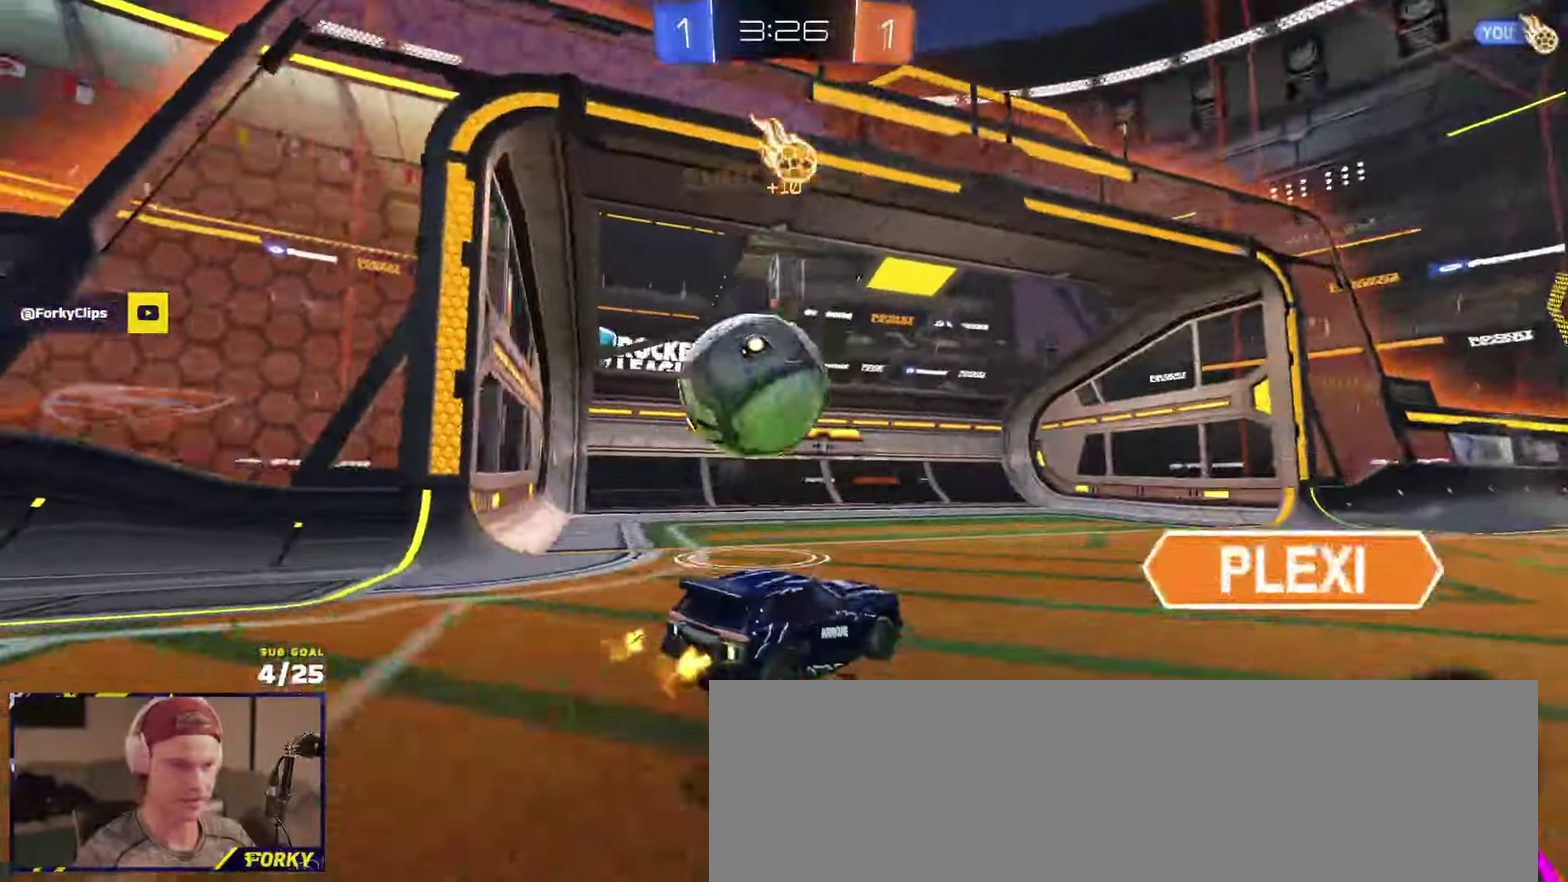
{"buttons": ["R2", "L3"], "left_stick": "down", "right_stick": "center"}